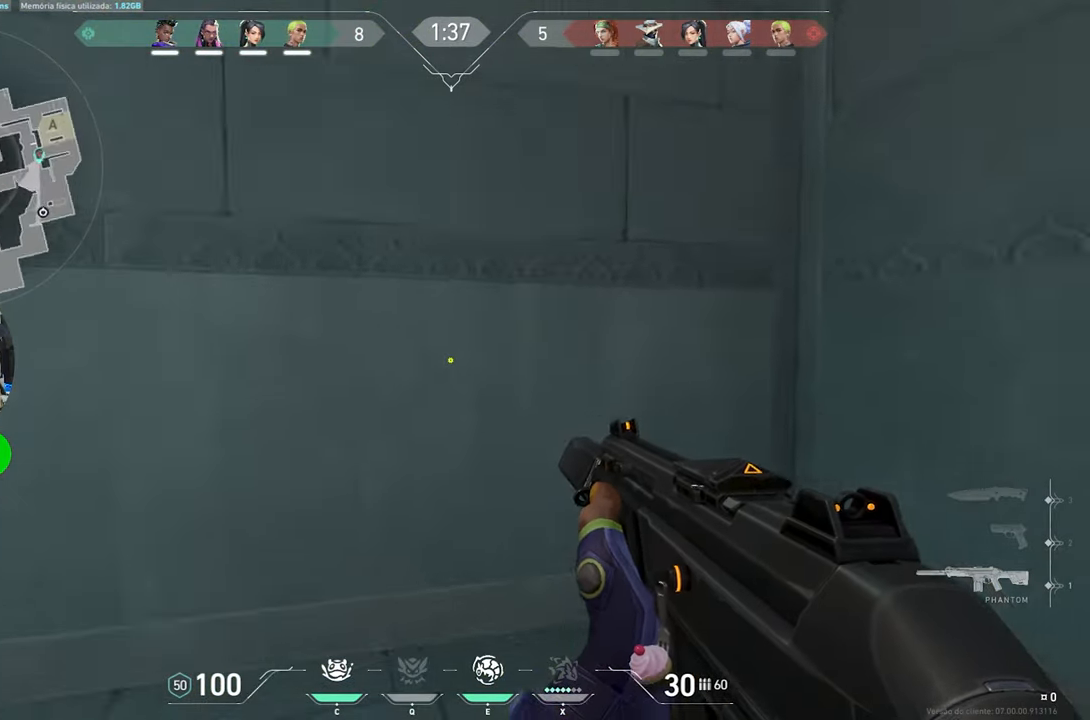
Gameplay with keyboard and mouse; each line is a JSON object with the keys and mouse buttons held at the frame after it. "events" lists presses ("down") and releases ("up") of "1", "2", "3", "4", "5", "a", "alt", "c", "caps_lock", "ctrl", "d", "e", "f", "g", "q", "r", "s", "shift", "space", "t", "tab", "v", "w", "x", "z", "mouse_left", "mouse_wheel" and "mouse_right" between this image and that frame as [ms after this image, input, new state], when the widget could be followed in between. "mouse_left", "mouse_wheel", "mouse_right" = the "left", "wheel", "right" buttons of the "mouse" list. No other keys are recorded. "wheel" means that the mouse wheel is clicked or scrolled. "mouse_move" is the direction in which the mouse moves at that frame (one of eight, or "still"), when it could be read.
{"keys": ["w"], "mouse": [], "mouse_move": "still", "events": [[400, "e", "down"], [483, "e", "up"]]}
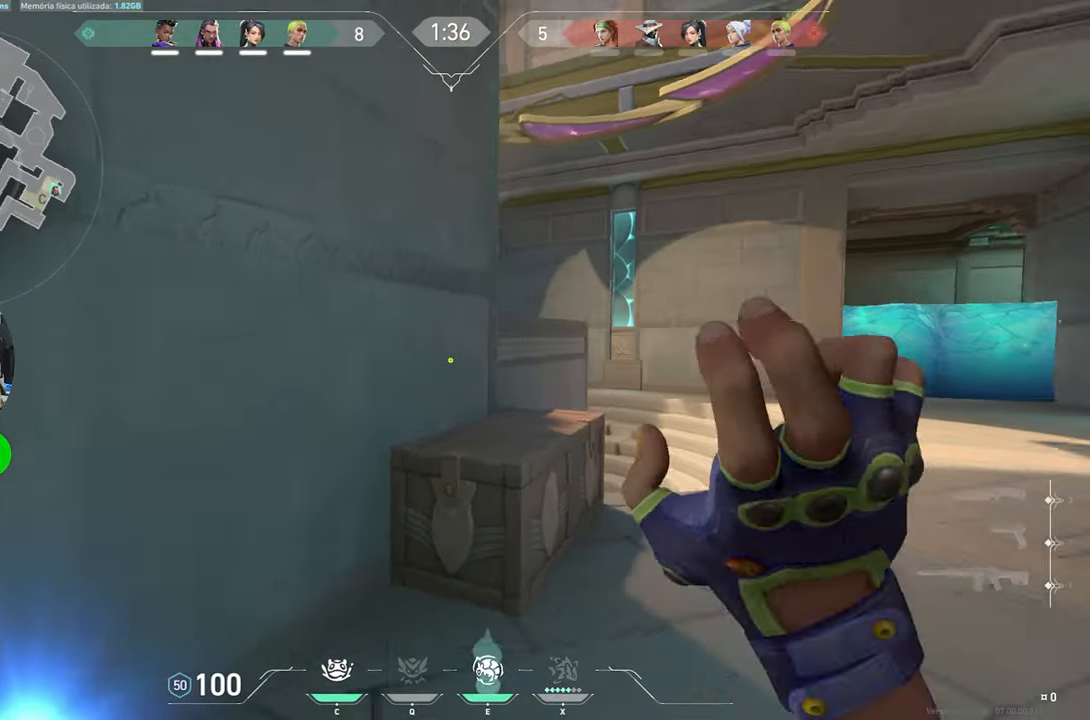
{"keys": ["w"], "mouse": [], "mouse_move": "still", "events": [[400, "a", "down"], [400, "w", "up"], [433, "a", "up"], [433, "w", "down"]]}
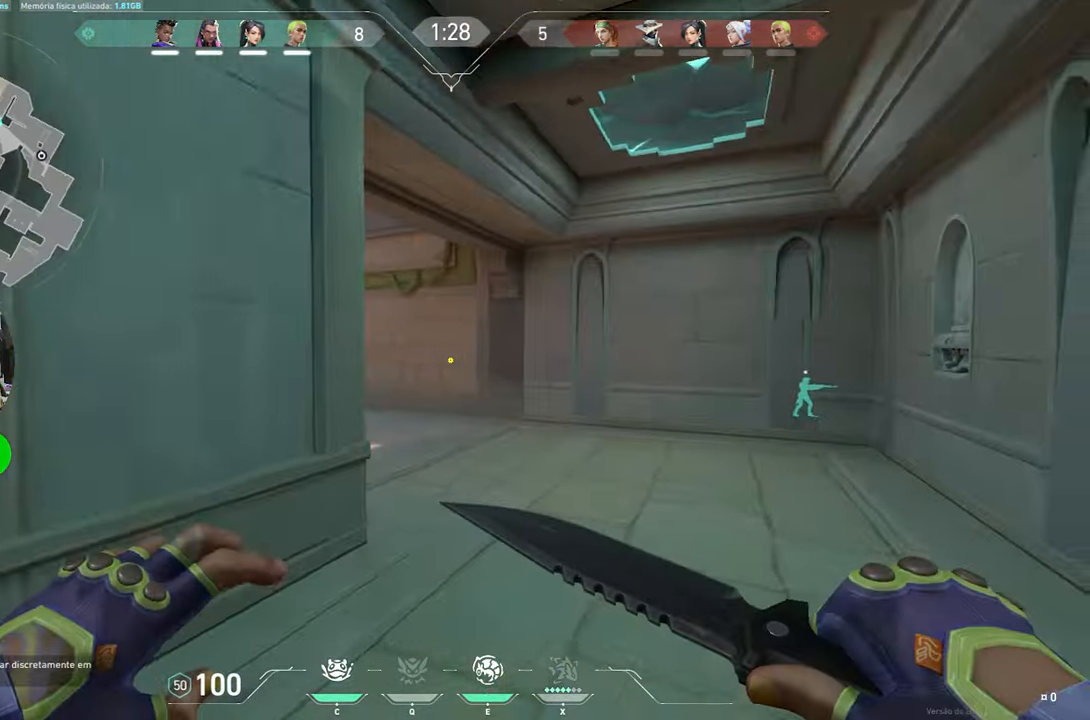
{"keys": ["v", "w"], "mouse": [], "mouse_move": "still", "events": [[50, "v", "down"]]}
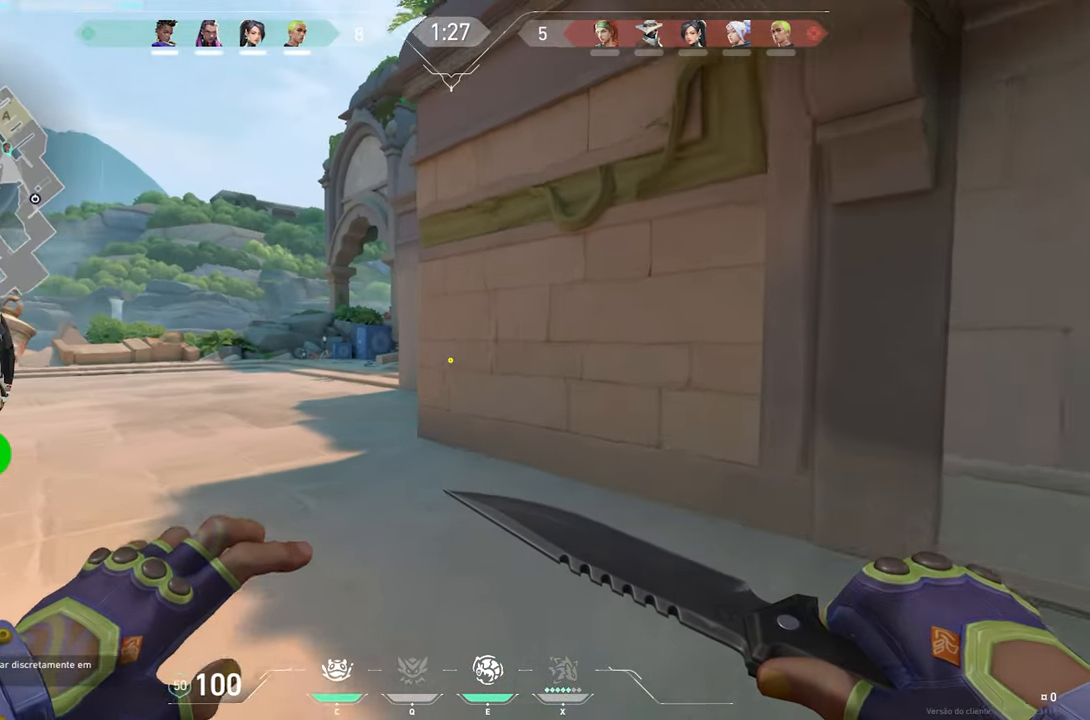
{"keys": ["v", "w"], "mouse": [], "mouse_move": "still", "events": []}
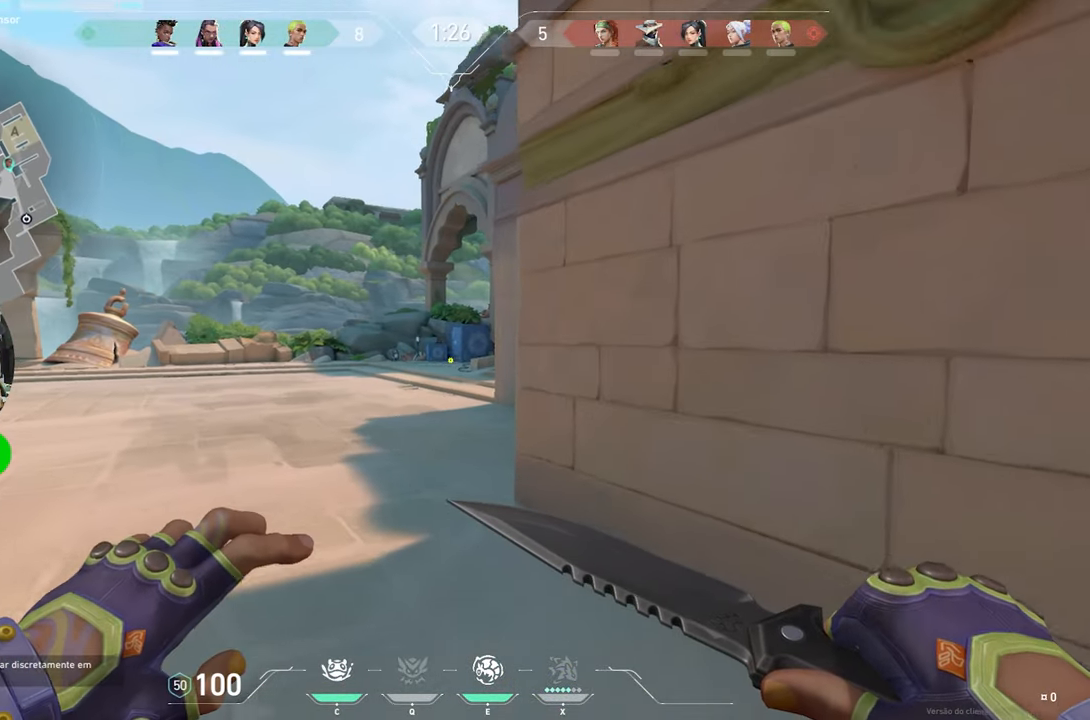
{"keys": ["v", "w"], "mouse": [], "mouse_move": "still", "events": []}
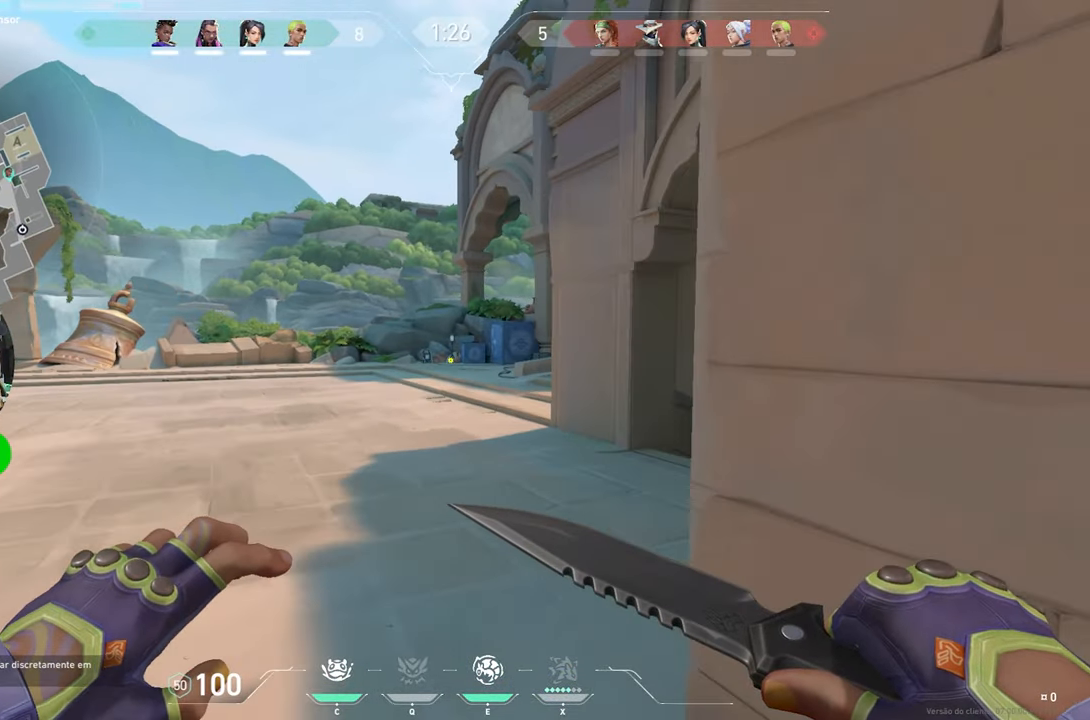
{"keys": ["a", "w"], "mouse": [], "mouse_move": "still", "events": [[166, "v", "up"], [316, "a", "down"], [350, "a", "up"], [450, "a", "down"]]}
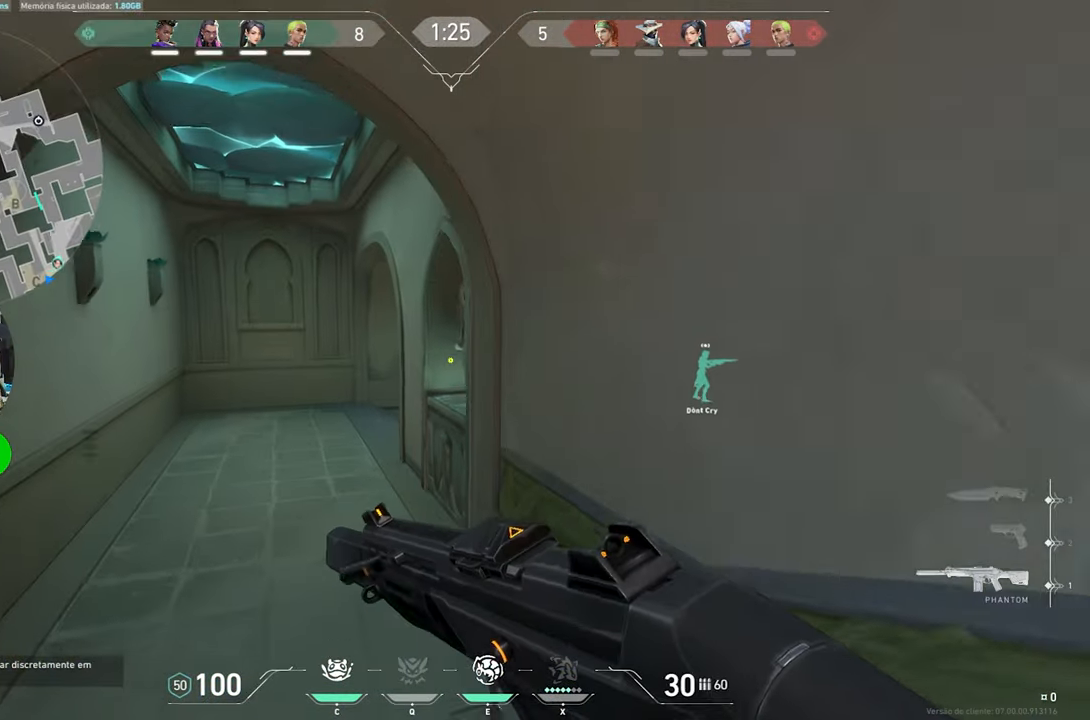
{"keys": ["a", "w"], "mouse": [], "mouse_move": "up-left", "events": []}
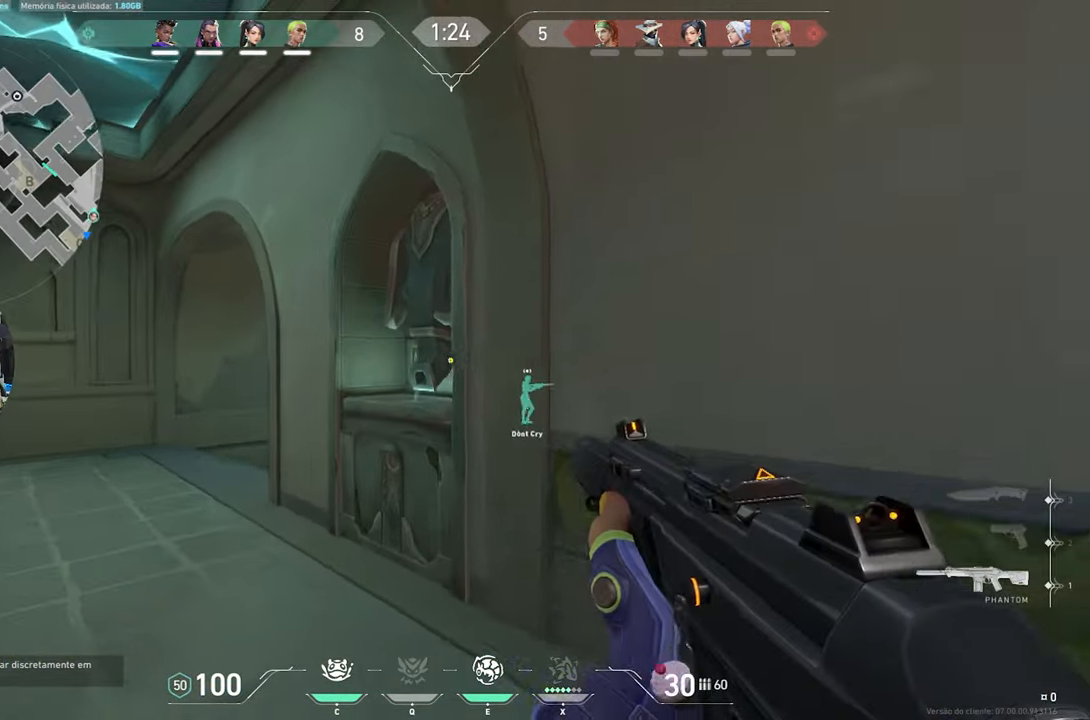
{"keys": ["a", "shift"], "mouse": [], "mouse_move": "still", "events": [[350, "w", "up"], [367, "a", "up"], [367, "d", "down"], [367, "shift", "down"], [433, "a", "down"], [433, "d", "up"]]}
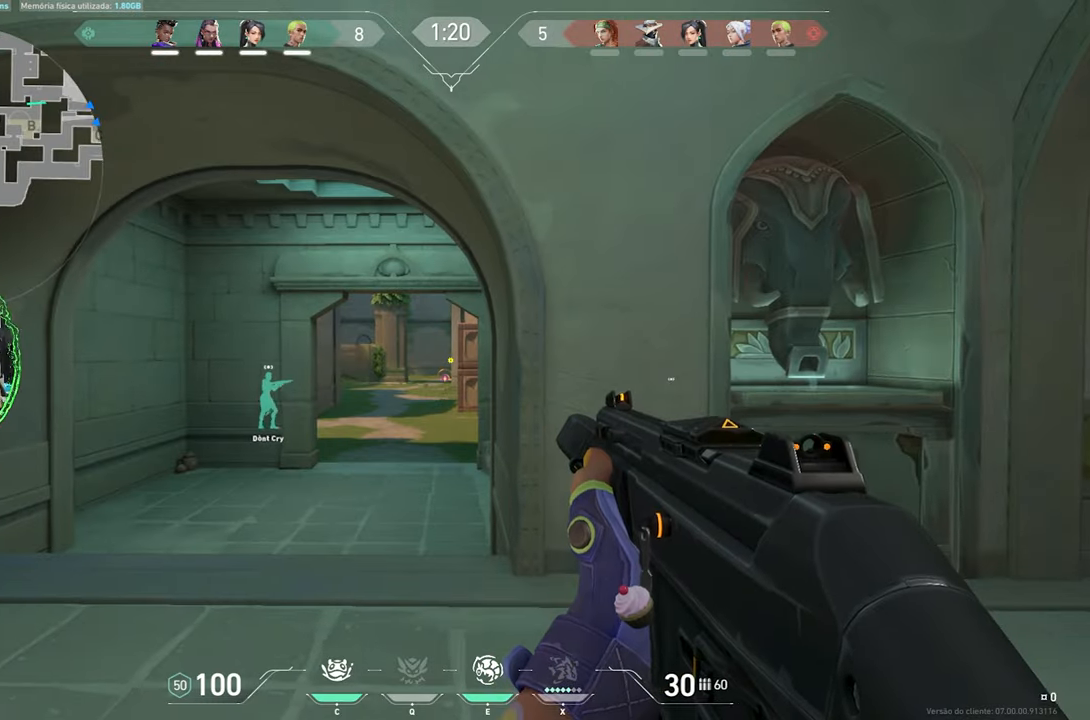
{"keys": ["a", "shift"], "mouse": [], "mouse_move": "still", "events": [[33, "a", "up"], [83, "d", "down"], [167, "a", "down"], [167, "d", "up"], [317, "a", "up"], [317, "d", "down"], [417, "a", "down"], [417, "d", "up"]]}
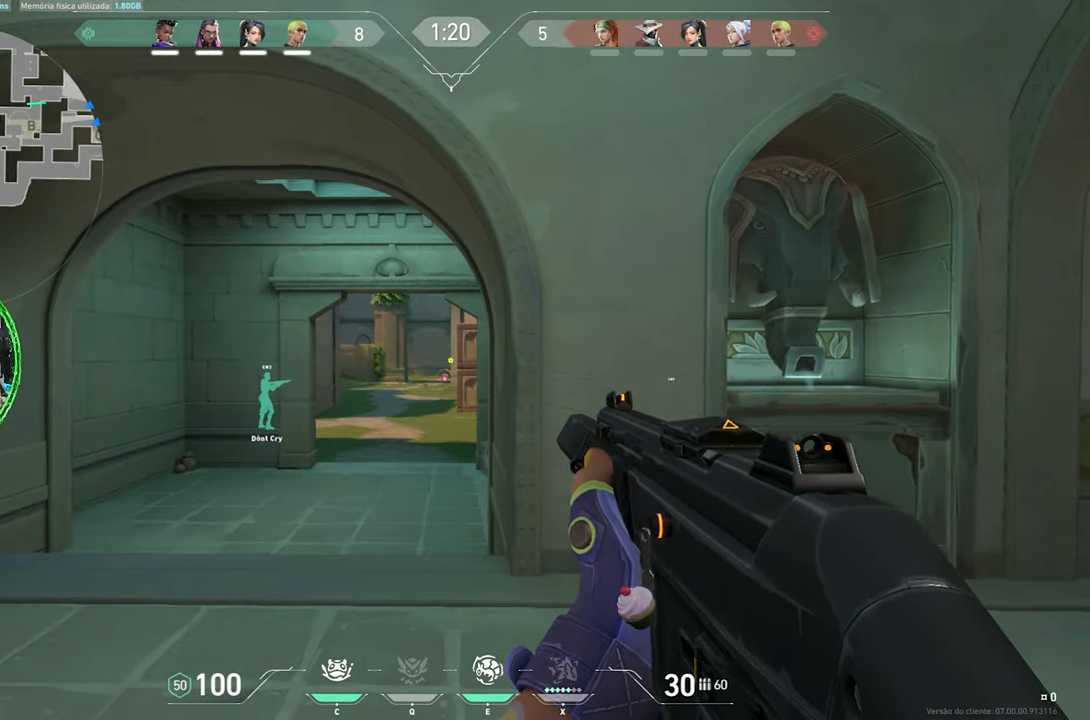
{"keys": ["v", "w"], "mouse": [], "mouse_move": "still", "events": [[50, "a", "up"], [50, "d", "down"], [183, "d", "up"], [233, "a", "down"], [383, "a", "up"], [467, "d", "down"], [500, "d", "up"], [500, "shift", "up"], [500, "v", "down"], [500, "w", "down"]]}
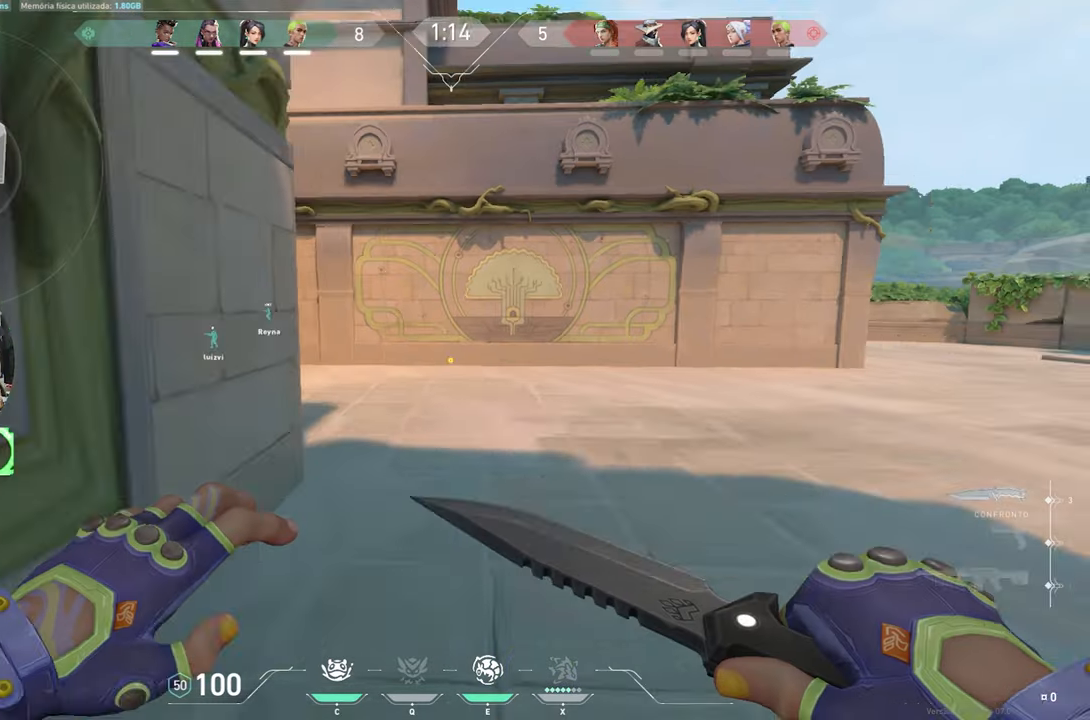
{"keys": ["v", "w"], "mouse": [], "mouse_move": "left", "events": []}
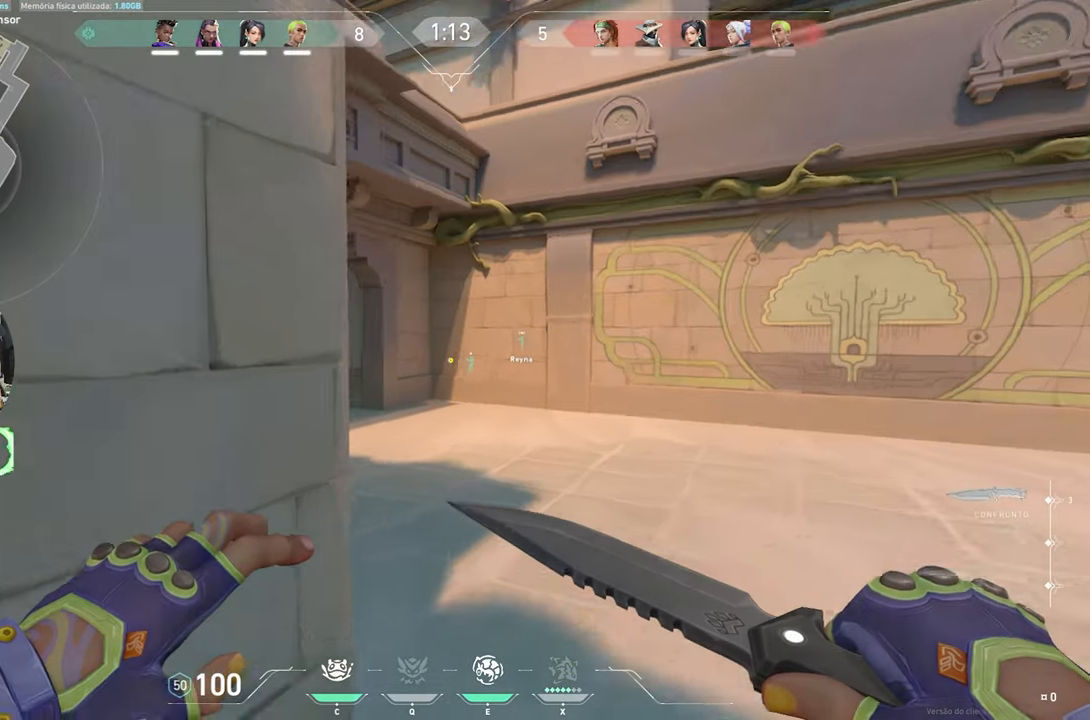
{"keys": ["v", "w"], "mouse": [], "mouse_move": "left", "events": []}
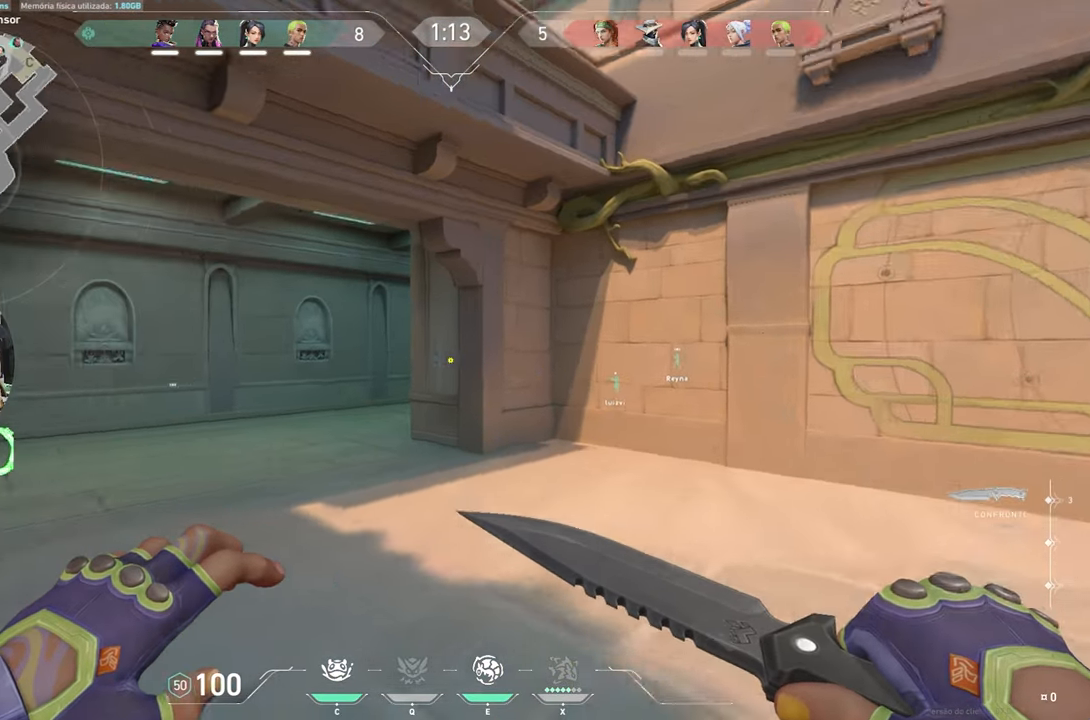
{"keys": ["w"], "mouse": [], "mouse_move": "right", "events": [[133, "v", "up"]]}
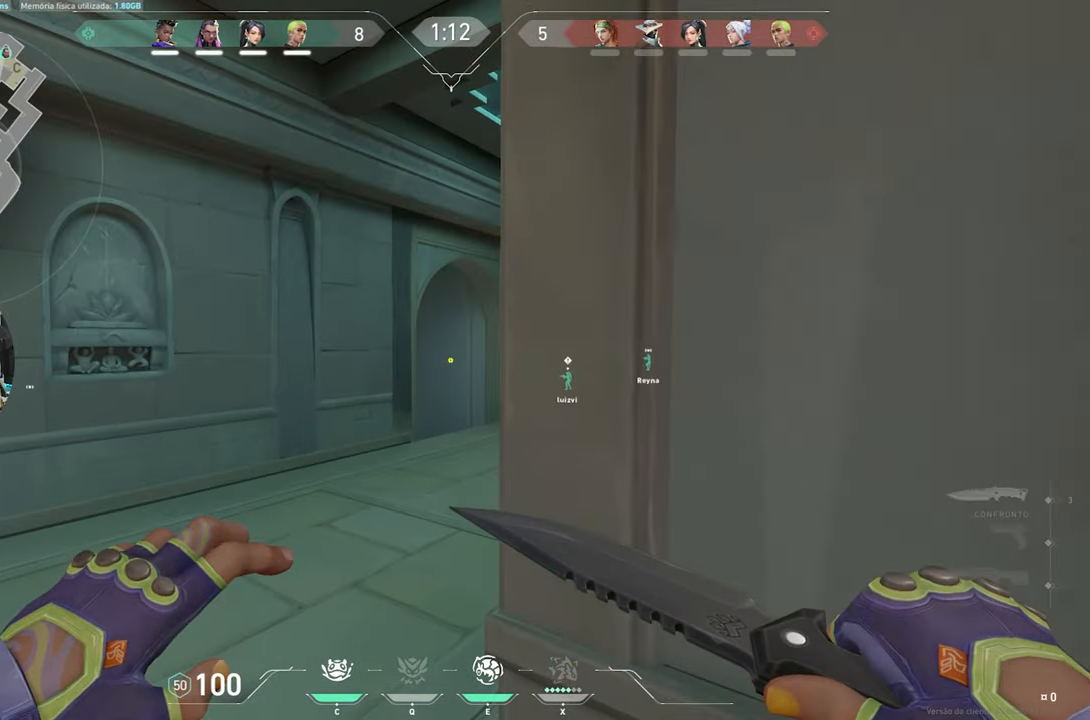
{"keys": ["w"], "mouse": [], "mouse_move": "still", "events": [[183, "e", "down"], [233, "e", "up"]]}
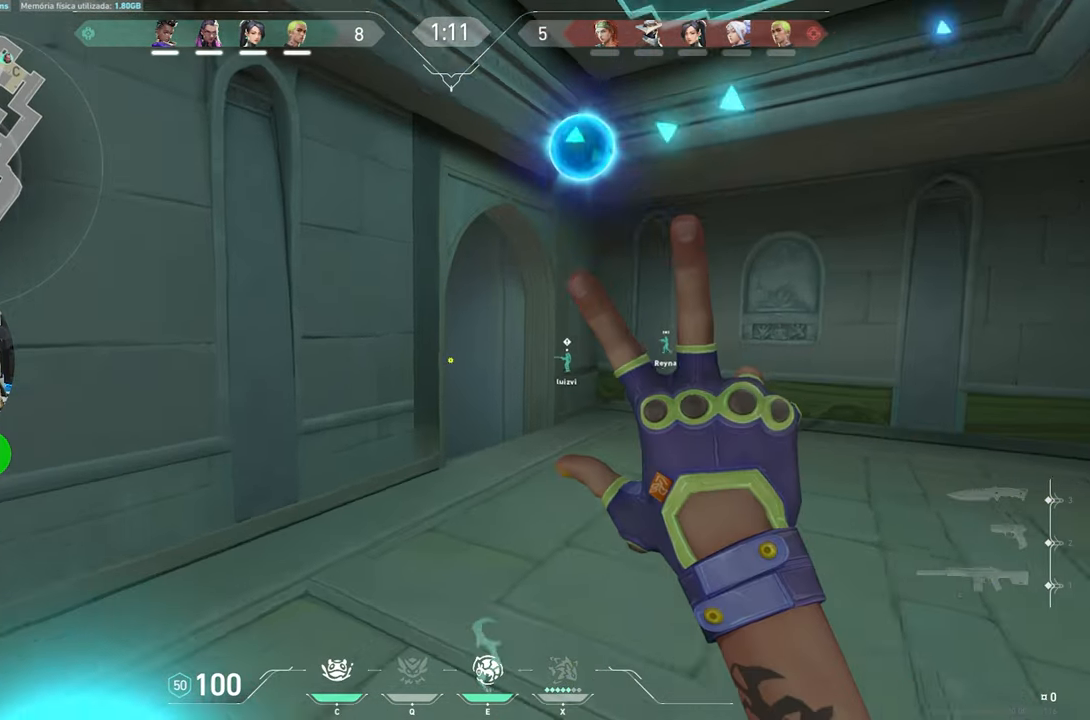
{"keys": ["w"], "mouse": [], "mouse_move": "still", "events": [[17, "d", "down"], [483, "d", "up"]]}
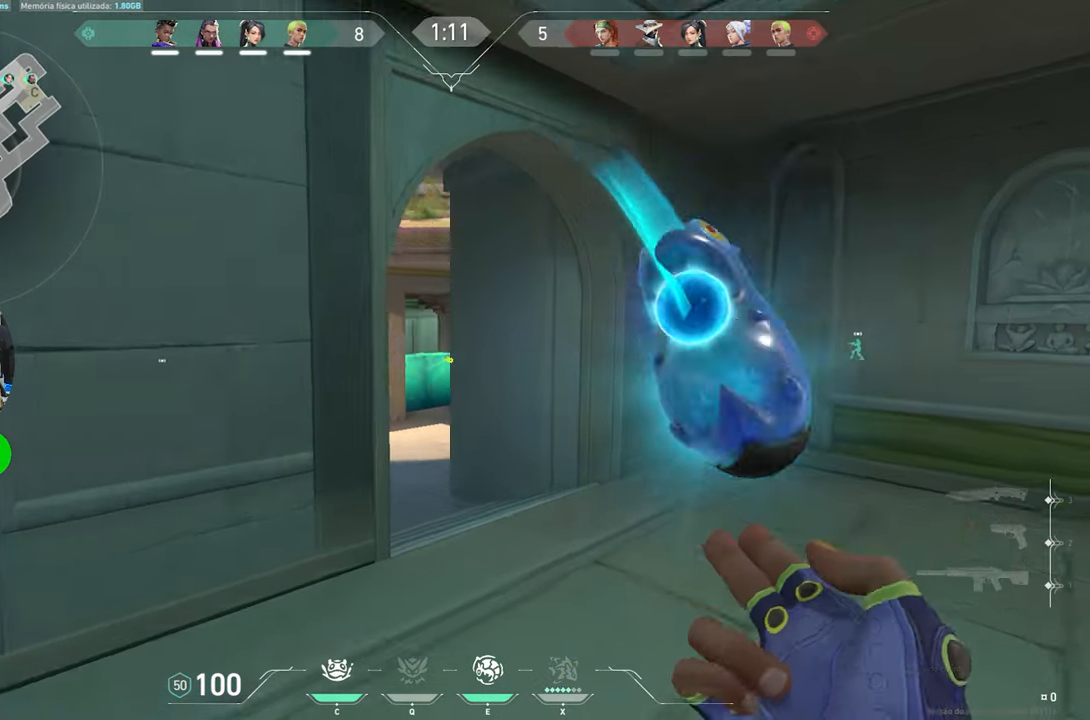
{"keys": ["shift"], "mouse": [], "mouse_move": "still", "events": [[183, "c", "down"], [367, "c", "up"], [467, "shift", "down"], [467, "w", "up"]]}
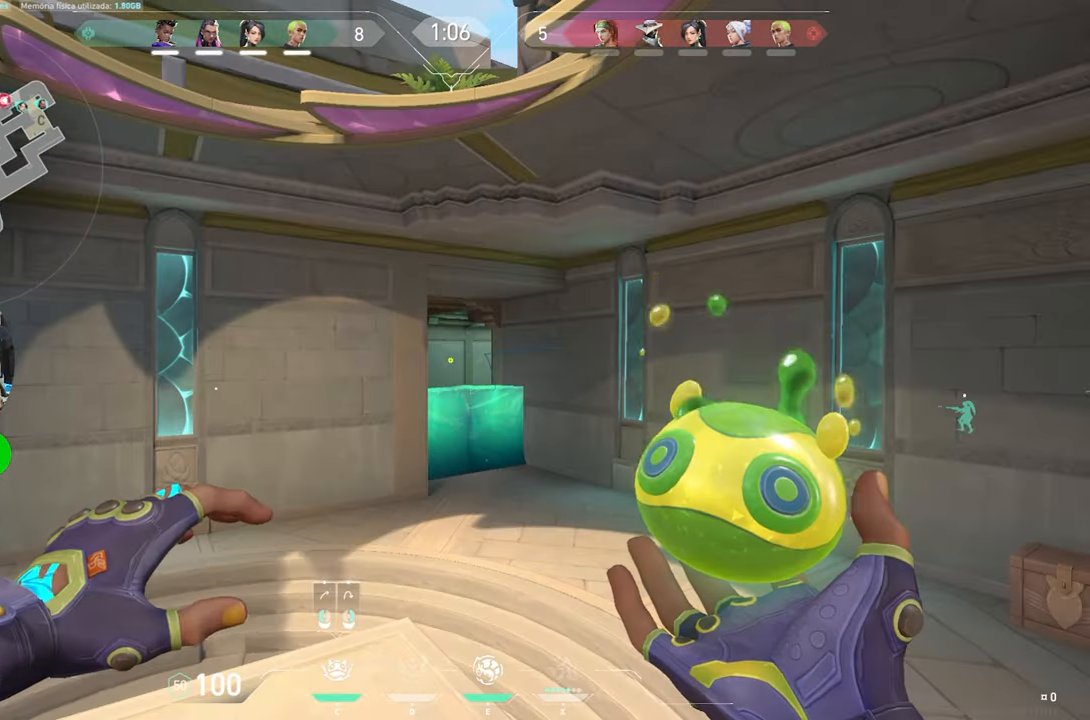
{"keys": ["shift"], "mouse": [], "mouse_move": "still", "events": []}
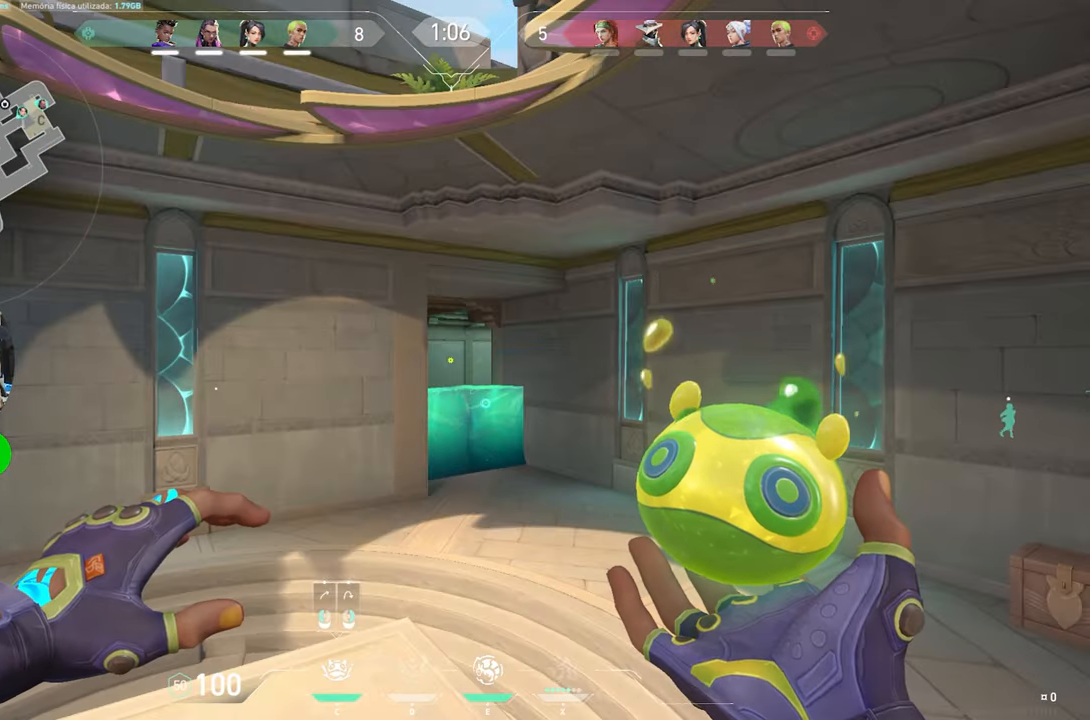
{"keys": ["shift", "w"], "mouse": [], "mouse_move": "still", "events": [[250, "w", "down"]]}
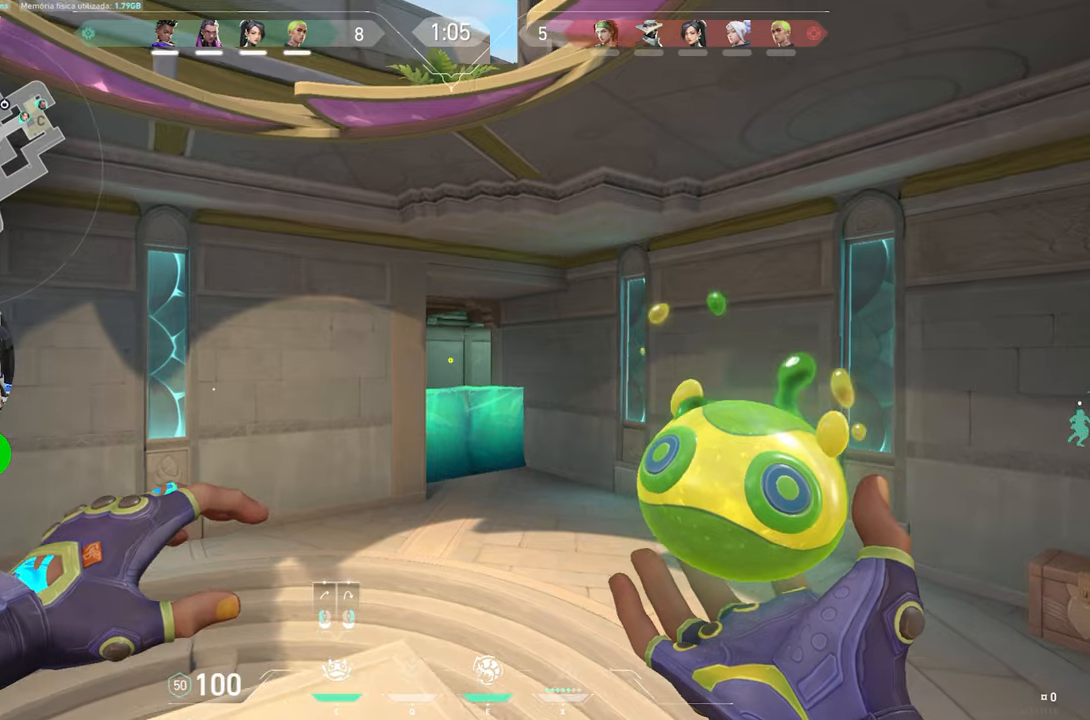
{"keys": ["d", "shift"], "mouse": [], "mouse_move": "left", "events": [[100, "d", "down"], [134, "w", "up"]]}
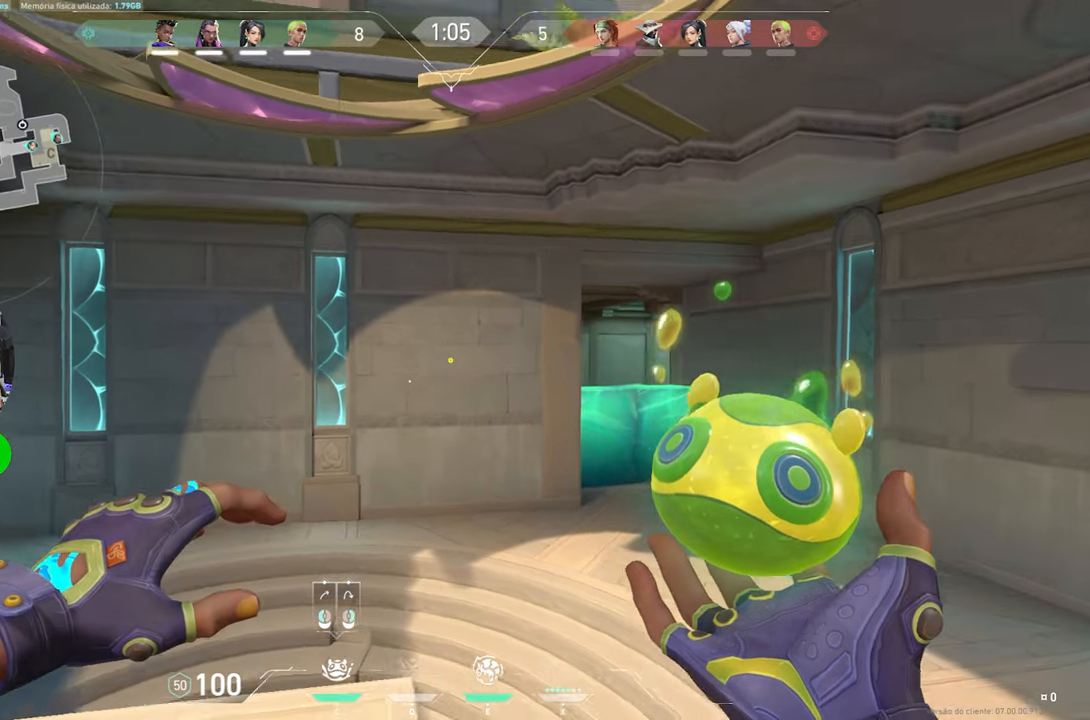
{"keys": ["shift"], "mouse": [], "mouse_move": "still", "events": [[17, "d", "up"], [50, "a", "down"], [450, "a", "up"]]}
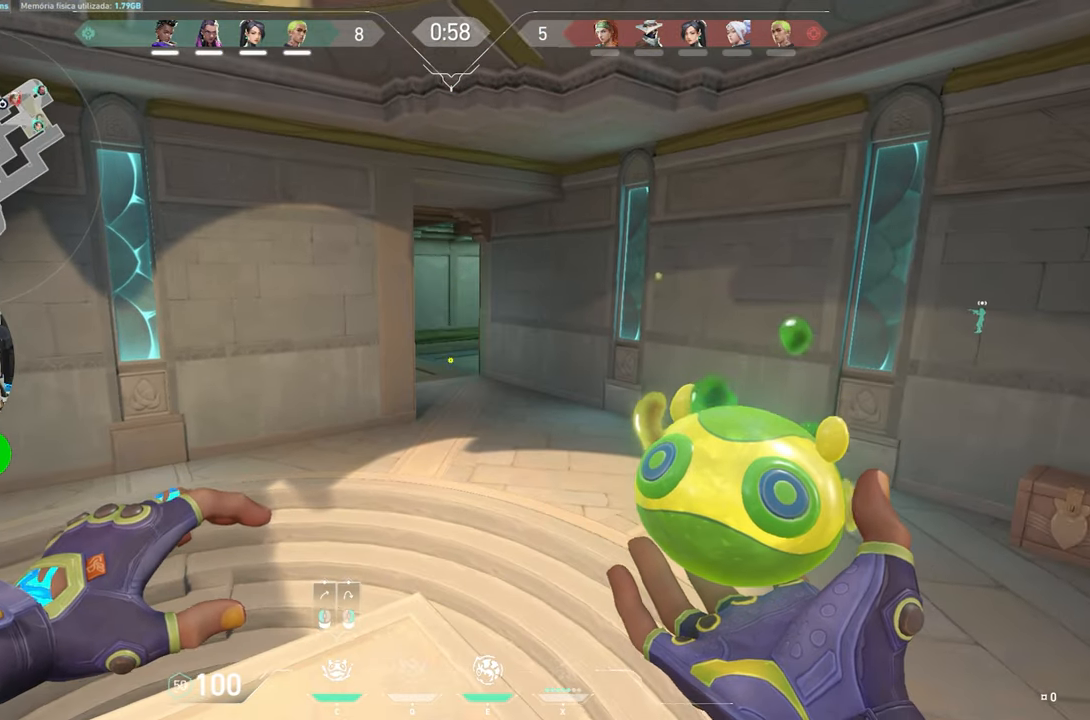
{"keys": ["w"], "mouse": [], "mouse_move": "up-left", "events": [[467, "shift", "up"], [467, "w", "down"]]}
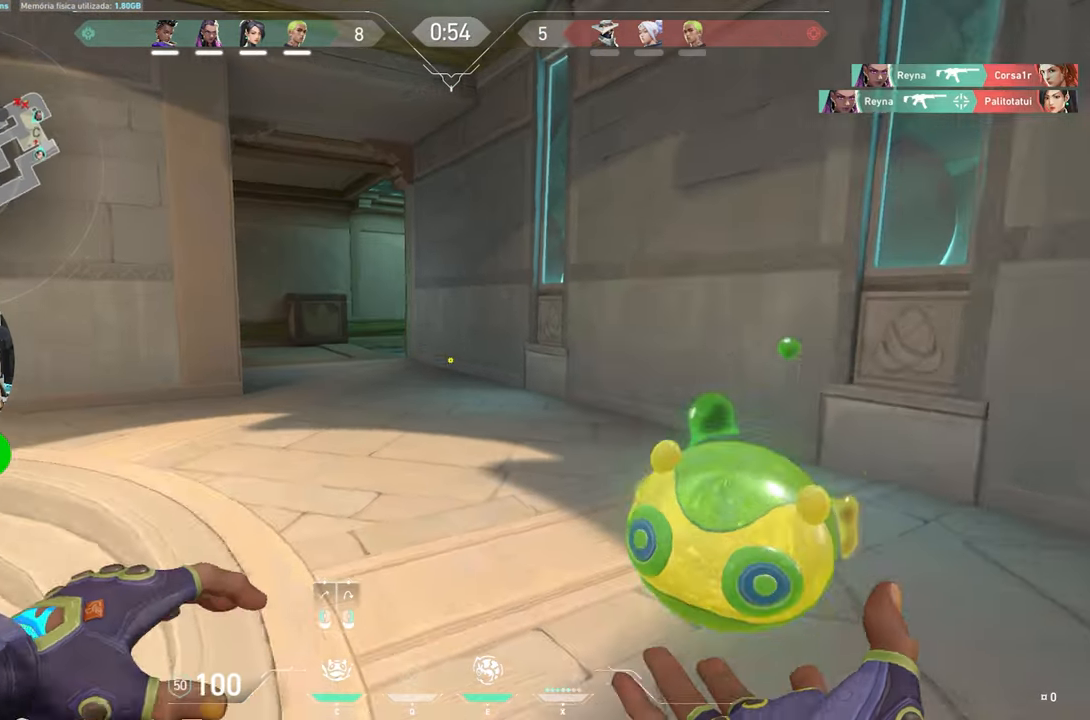
{"keys": ["w"], "mouse": [], "mouse_move": "still", "events": []}
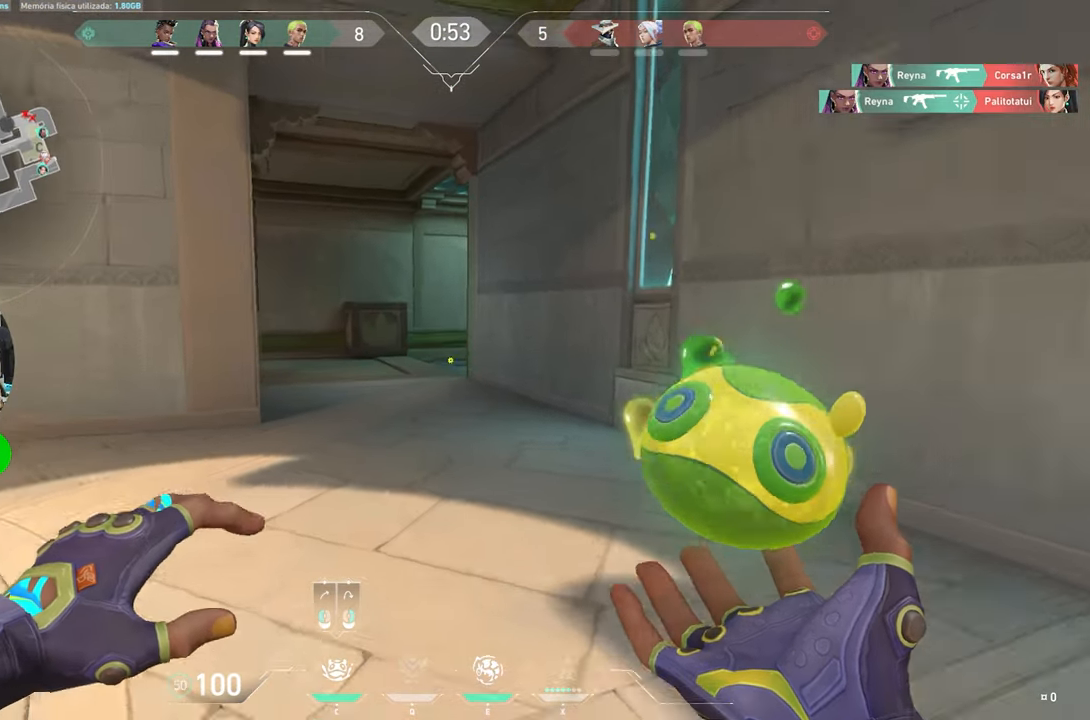
{"keys": ["d", "w"], "mouse": [], "mouse_move": "still", "events": [[384, "d", "down"]]}
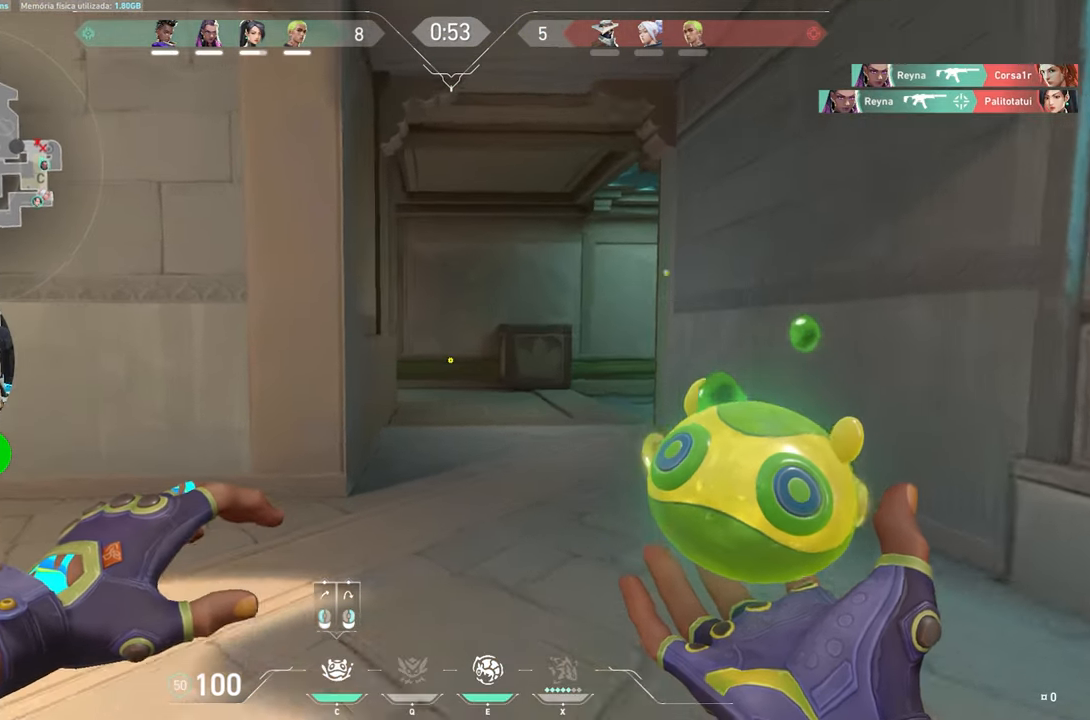
{"keys": ["f"], "mouse": [], "mouse_move": "left", "events": [[334, "d", "up"], [484, "f", "down"], [484, "w", "up"]]}
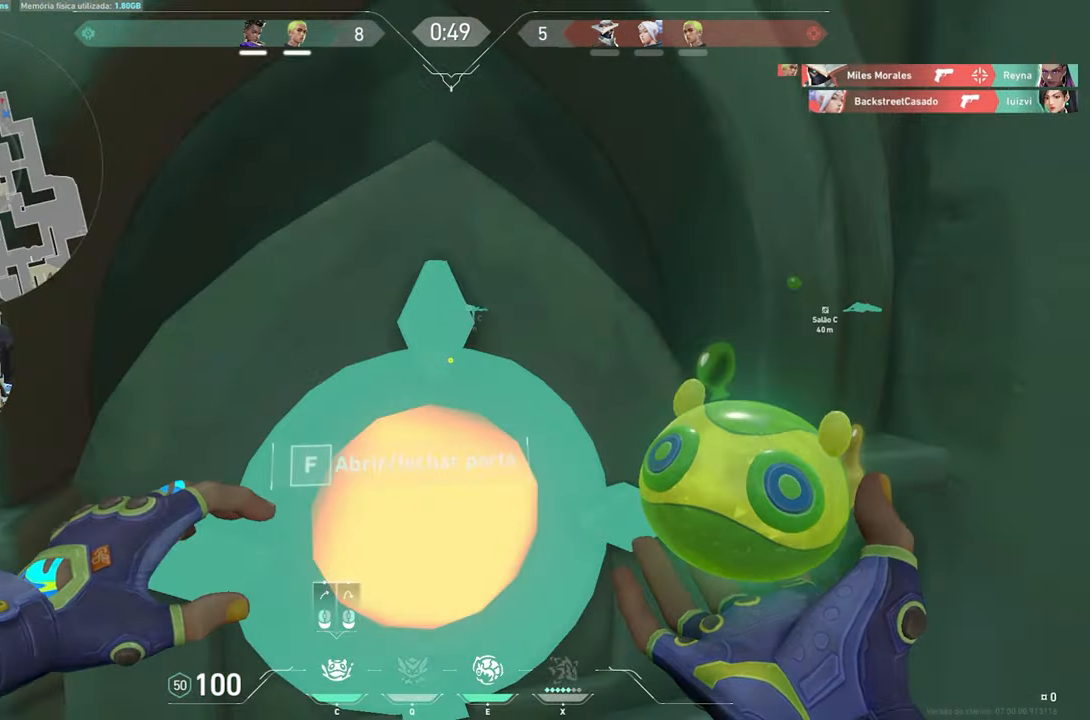
{"keys": ["a"], "mouse": [], "mouse_move": "still", "events": [[117, "a", "down"], [117, "f", "up"]]}
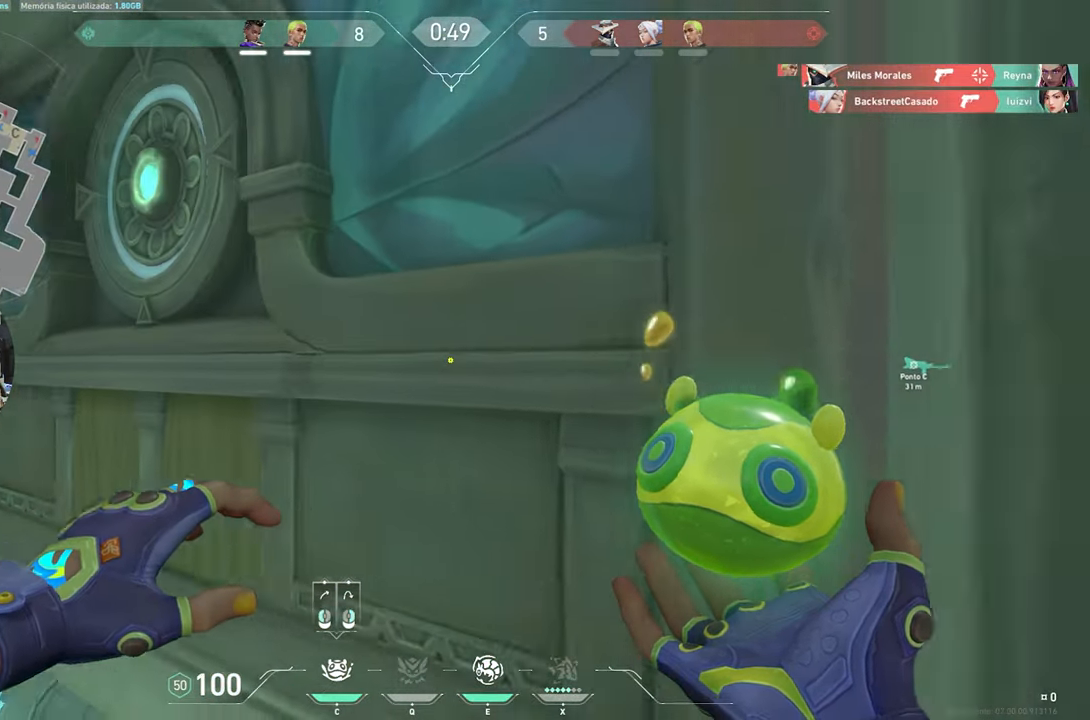
{"keys": ["a"], "mouse": [], "mouse_move": "right", "events": []}
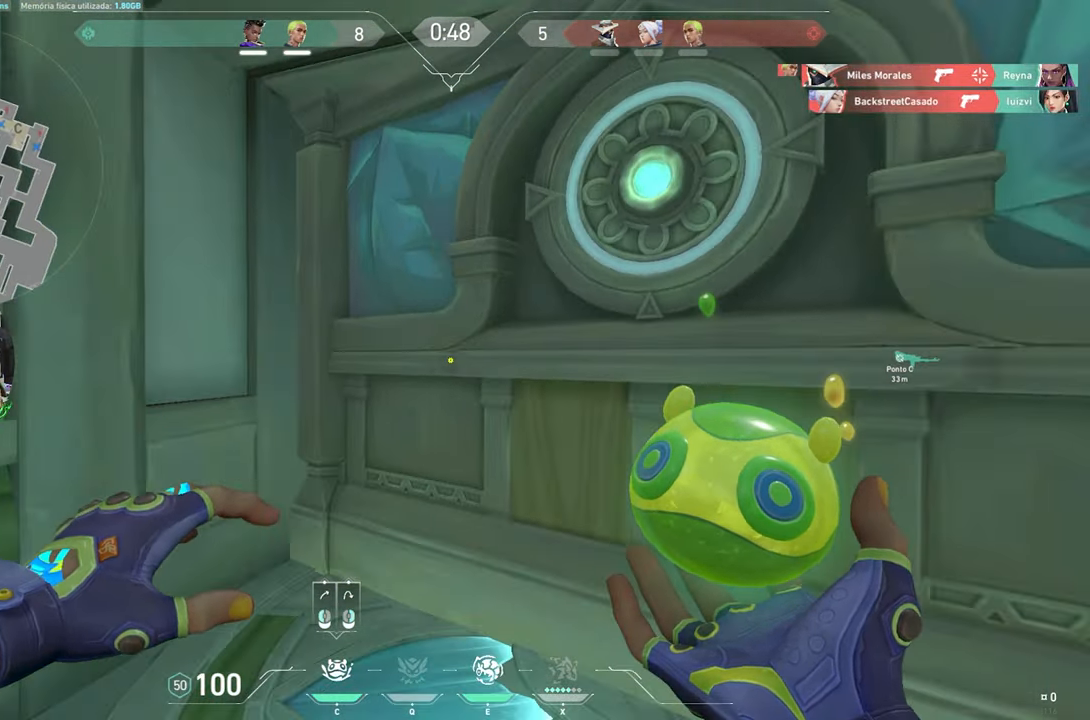
{"keys": ["w"], "mouse": [], "mouse_move": "down-left", "events": [[134, "a", "up"], [134, "w", "down"]]}
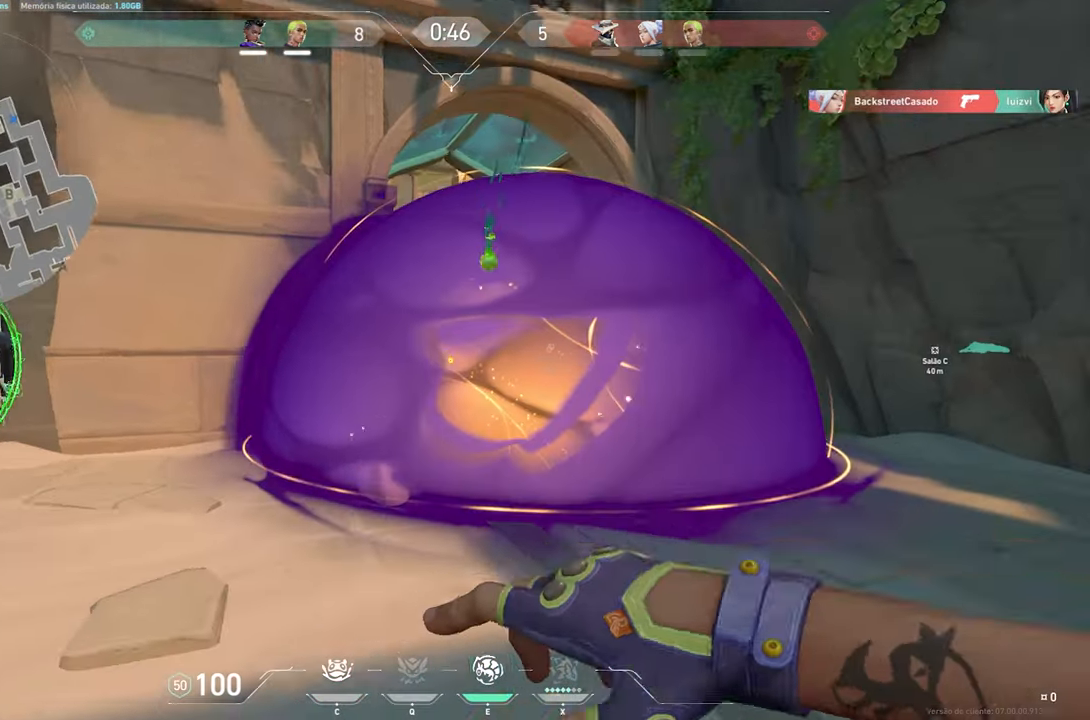
{"keys": ["e", "w"], "mouse": [], "mouse_move": "still", "events": [[333, "e", "down"], [350, "e", "up"], [450, "e", "down"]]}
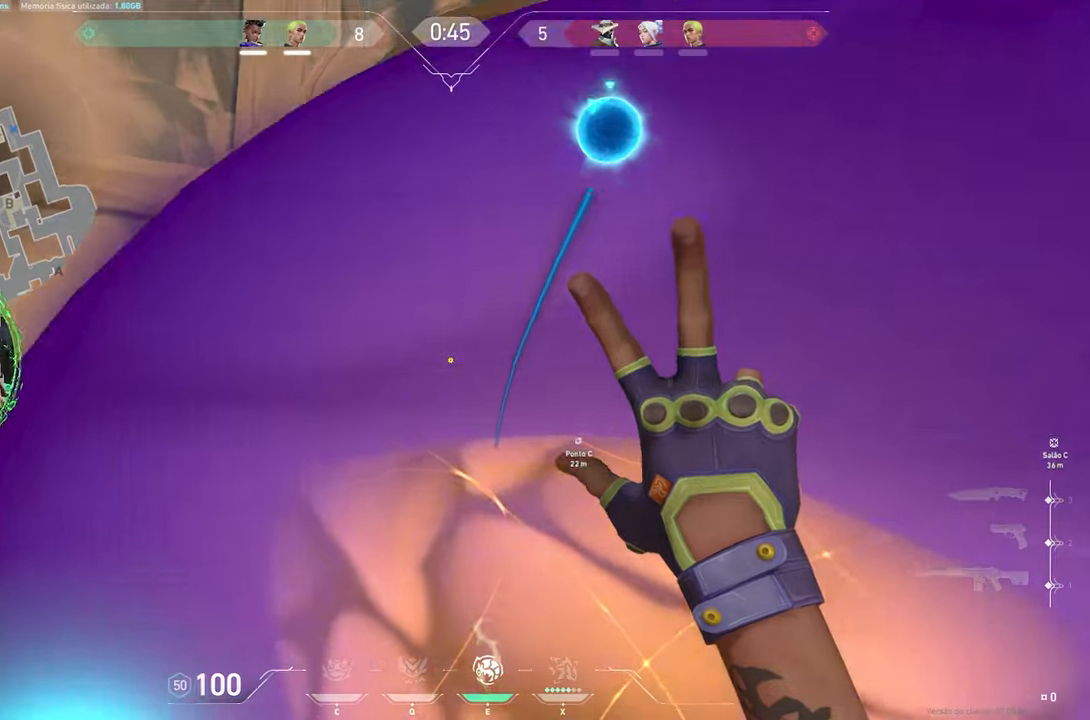
{"keys": [], "mouse": [], "mouse_move": "up-left", "events": [[50, "e", "up"], [133, "mouse_left", "down"], [233, "mouse_left", "up"], [266, "w", "up"], [316, "mouse_left", "down"], [400, "mouse_left", "up"]]}
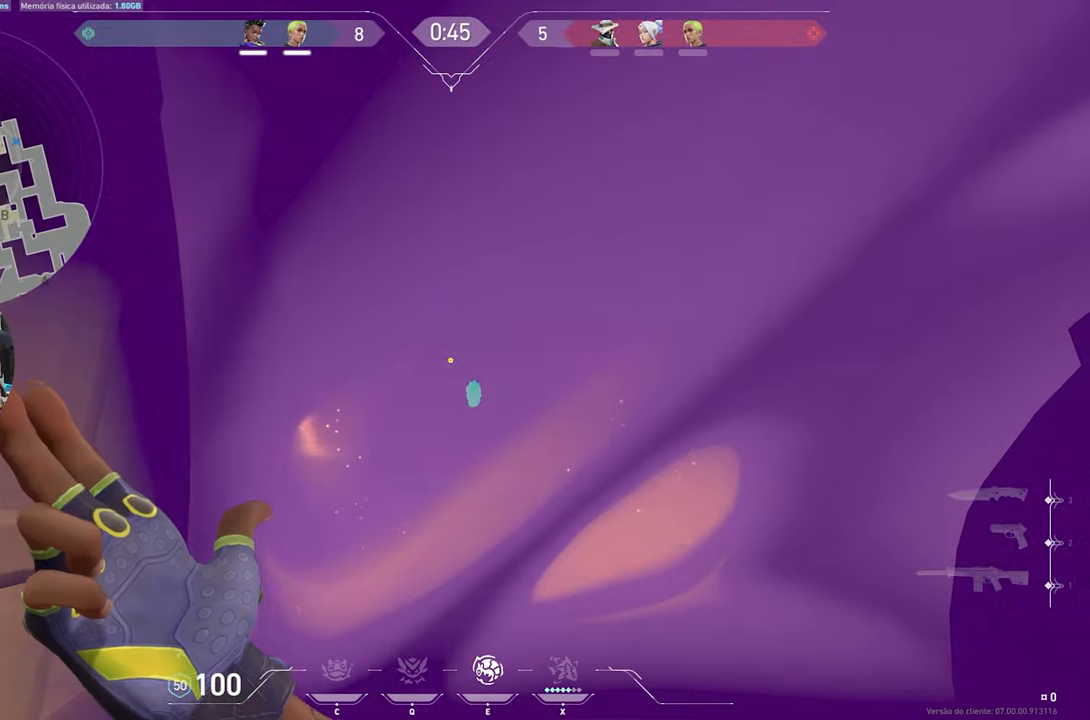
{"keys": ["w"], "mouse": [], "mouse_move": "still", "events": [[50, "w", "down"]]}